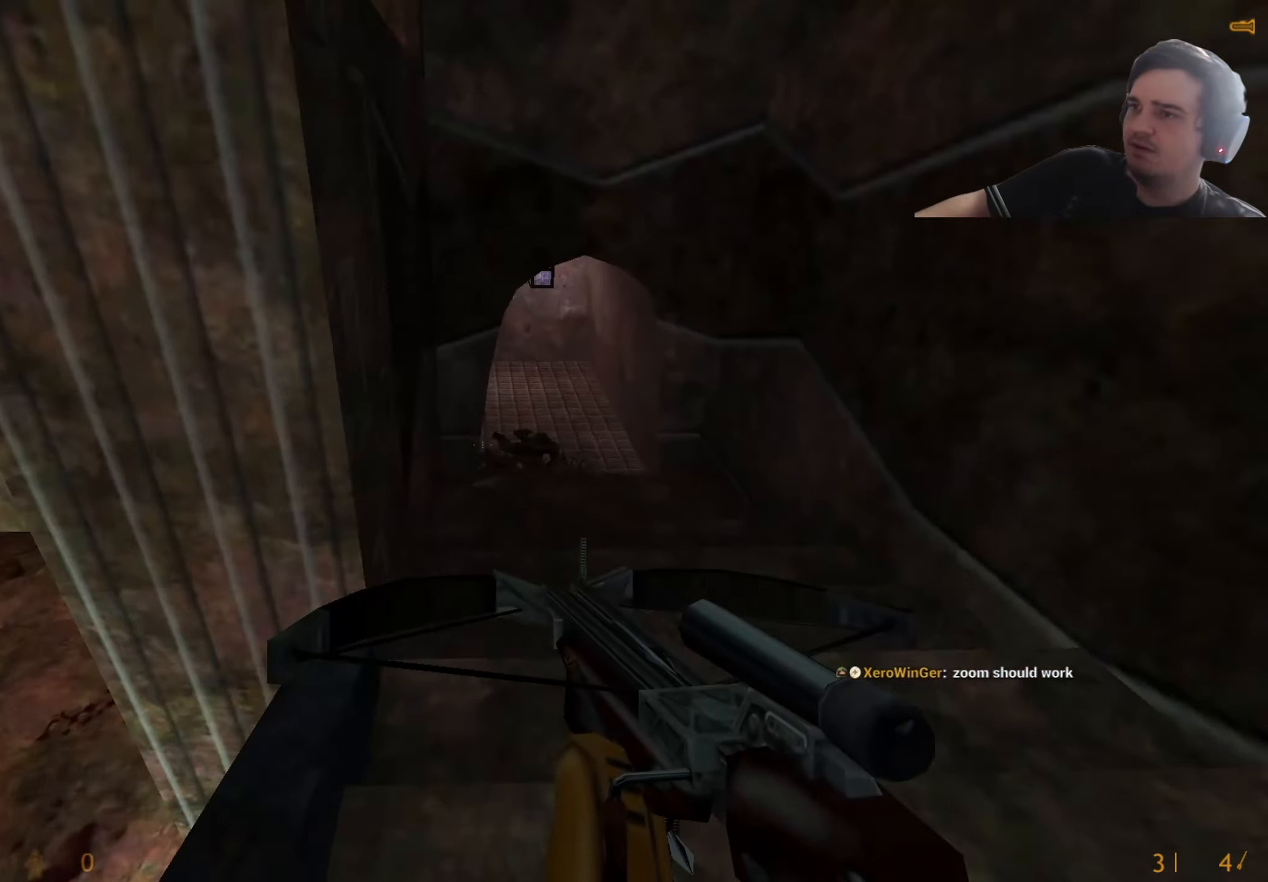
Gameplay with keyboard and mouse; each line is a JSON object with the keys held at the frame after it. "events" lists presses ("down") and releases ("up") of "1", "2", "3", "4", "5", "a", "alt", "c", "caps_lock", "ctrl", "d", "e", "f", "g", "q", "r", "s", "shift", "t", "tab", "v", "w", "x" and "z" between this image and that frame as [ms after this image, input, new state], when the widget could be followed in between. No other keys are recorded. Mouse buttons are not recorded. Not read: mouse_move.
{"keys": ["w"], "events": [[50, "d", "up"], [50, "w", "down"], [233, "q", "down"], [283, "q", "up"]]}
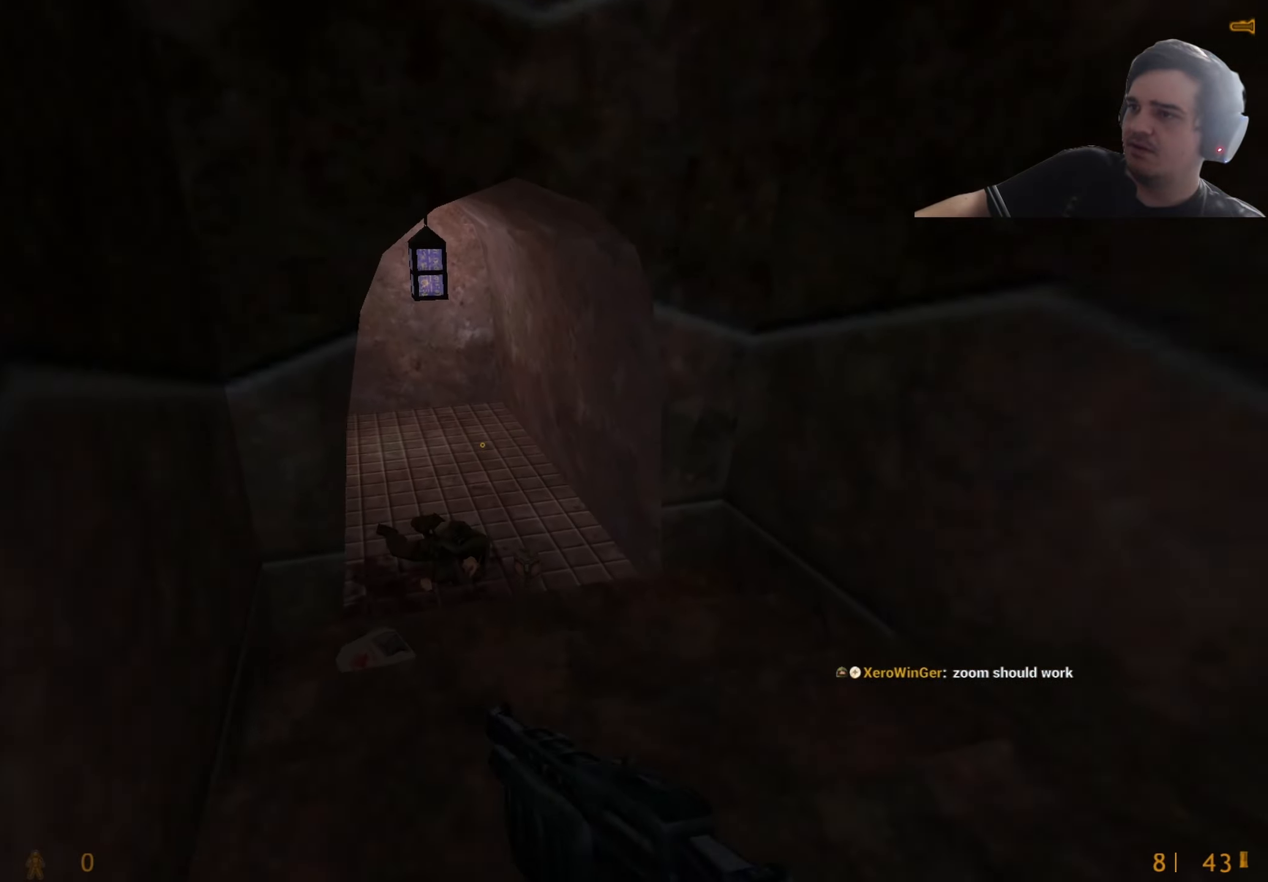
{"keys": ["w"], "events": []}
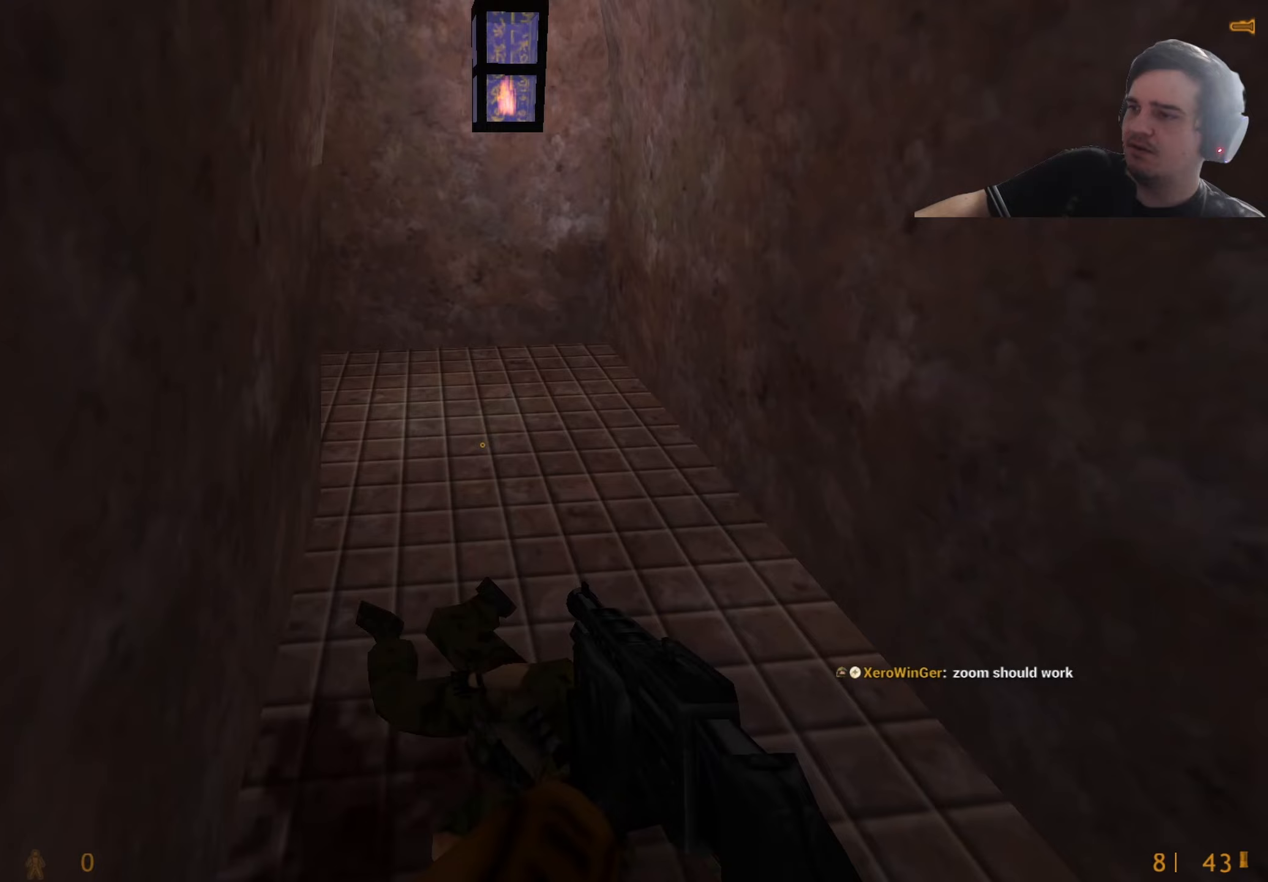
{"keys": ["r", "w"], "events": [[83, "d", "down"], [117, "d", "up"], [217, "w", "up"], [267, "a", "down"], [367, "w", "down"], [400, "a", "up"], [450, "r", "down"]]}
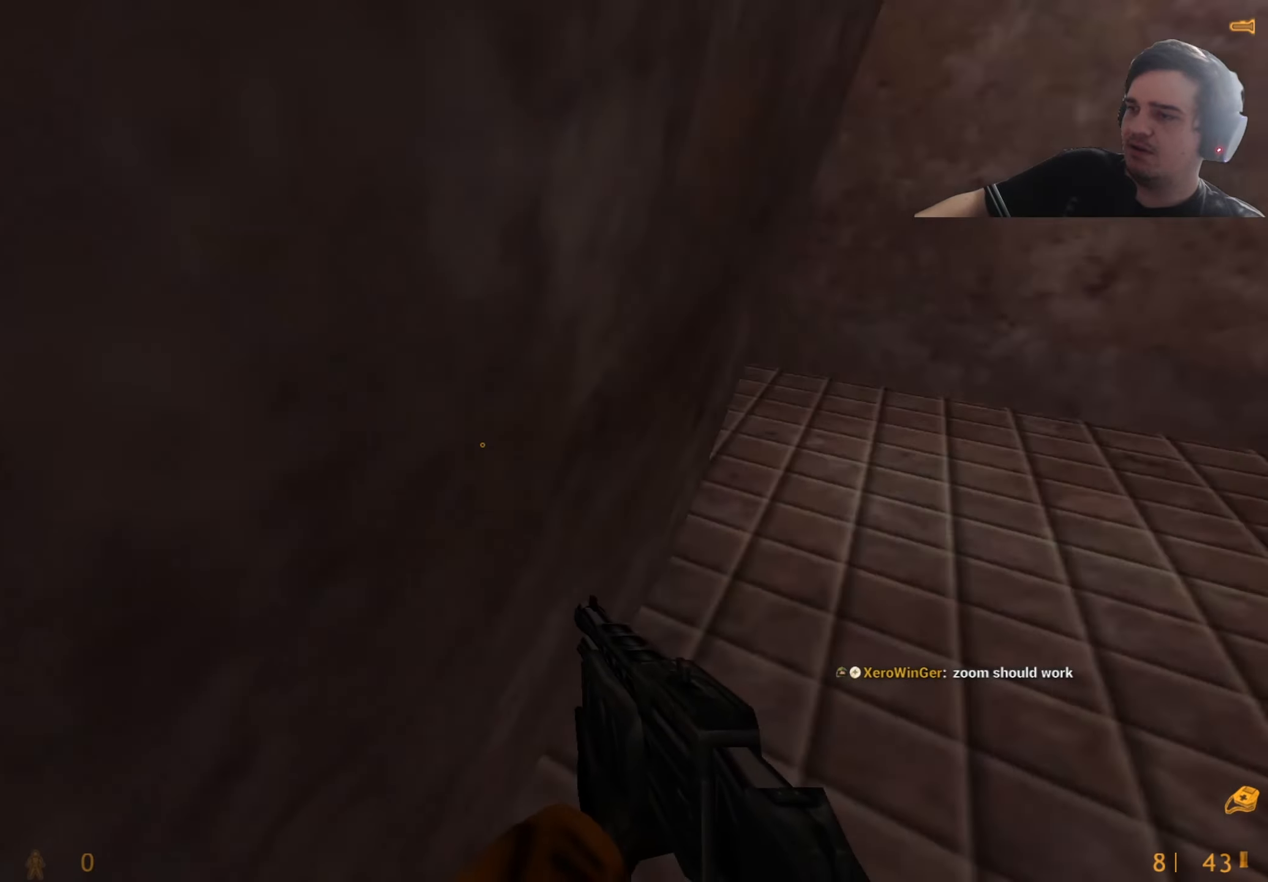
{"keys": ["a", "w"], "events": [[50, "r", "up"], [233, "d", "down"], [283, "d", "up"], [333, "a", "down"], [417, "a", "up"], [467, "a", "down"]]}
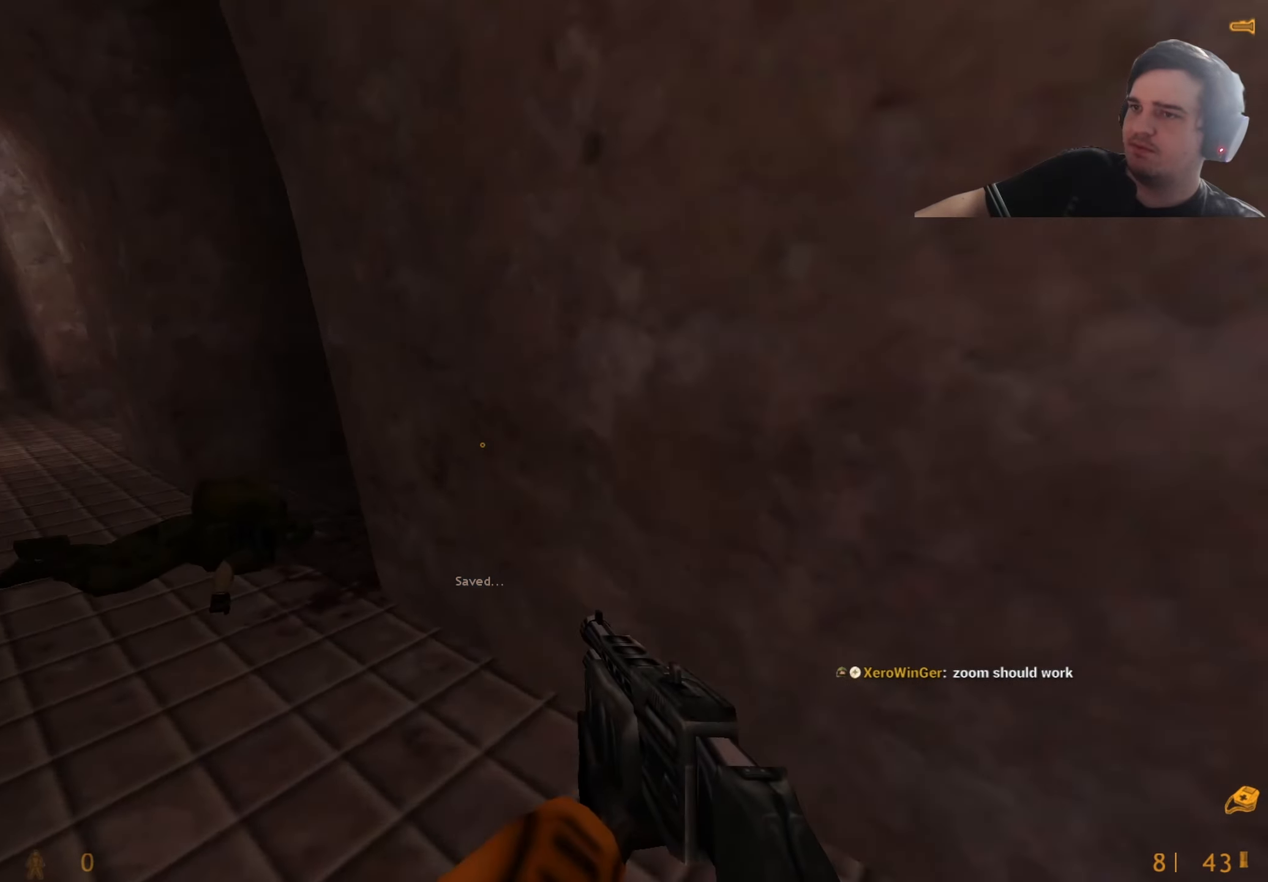
{"keys": ["d", "w"], "events": [[300, "a", "up"], [383, "d", "down"]]}
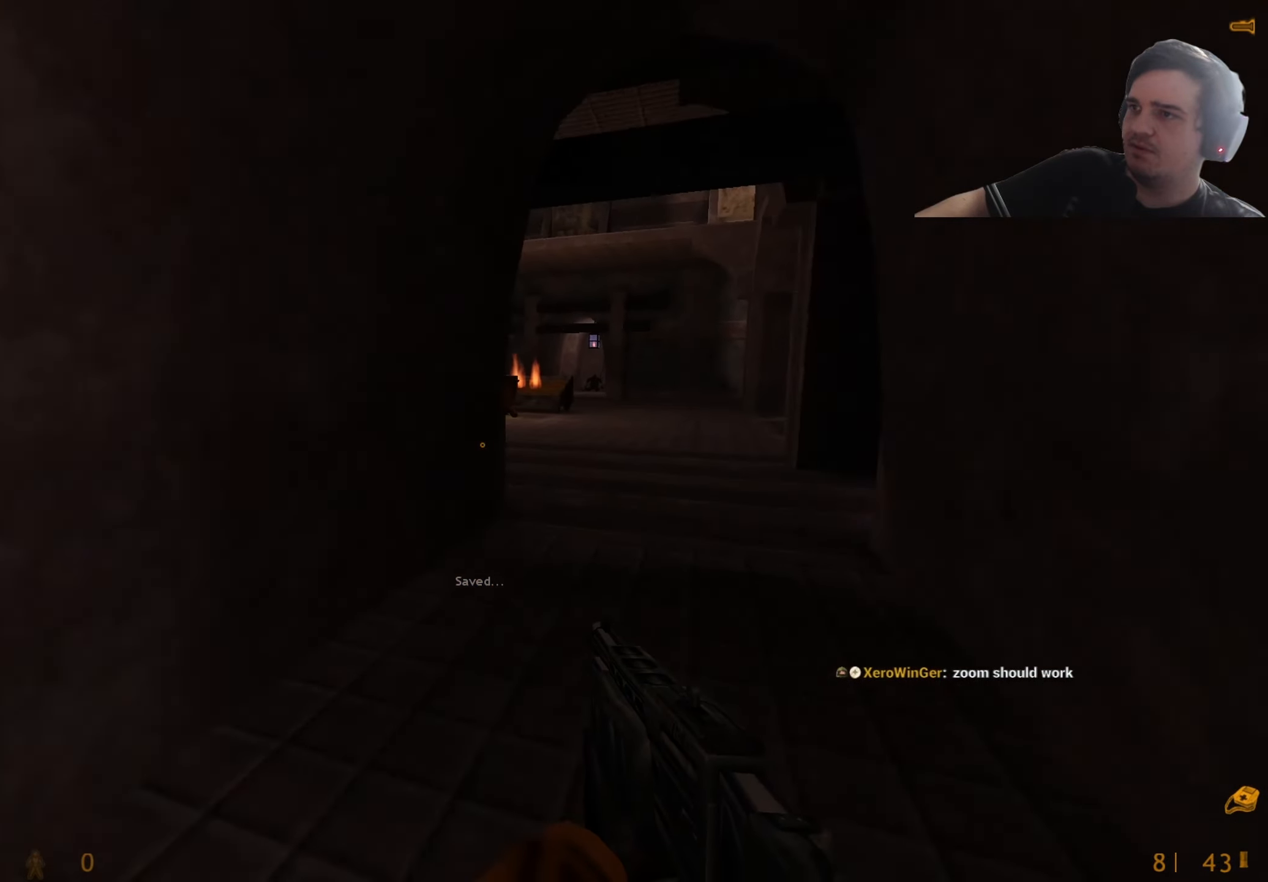
{"keys": ["w"], "events": [[83, "d", "up"], [217, "d", "down"], [350, "d", "up"]]}
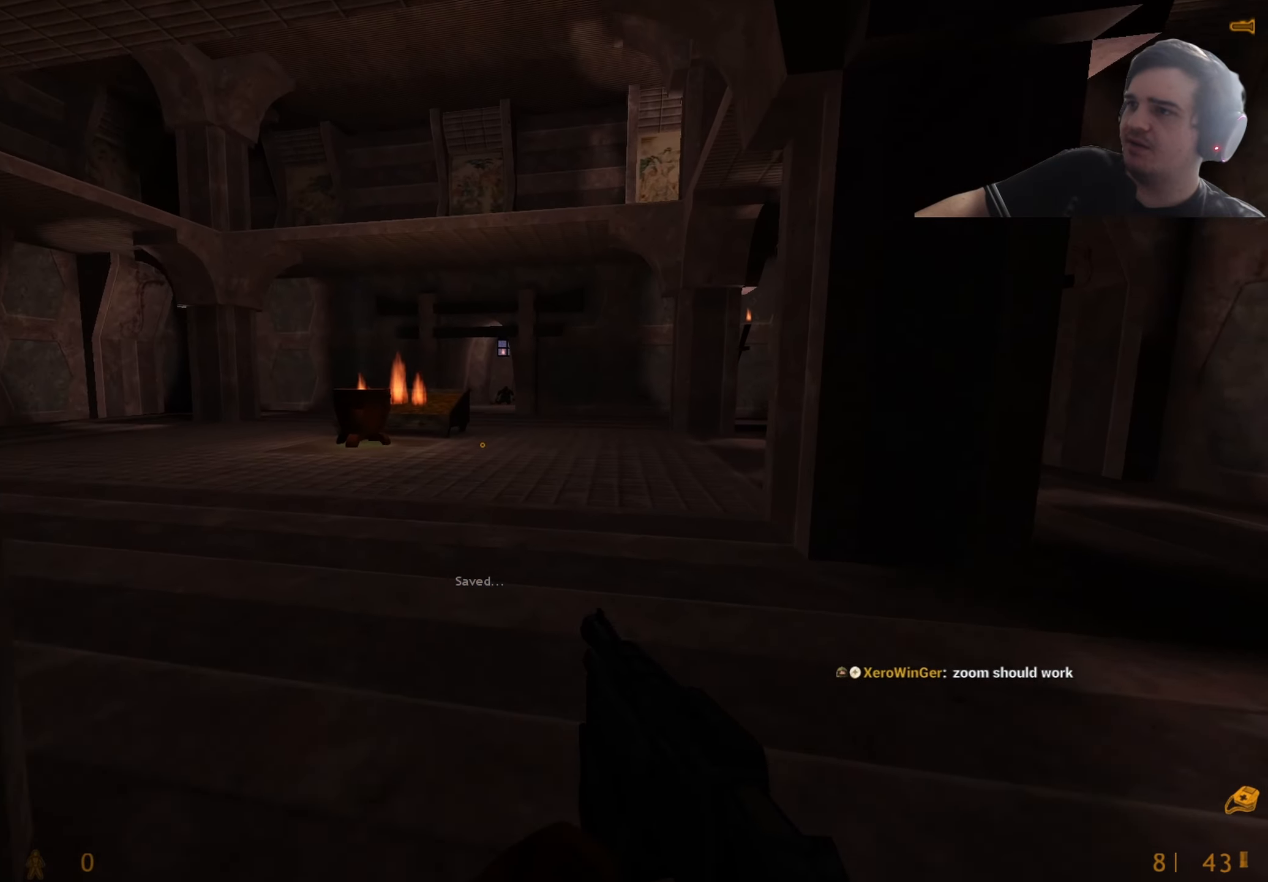
{"keys": ["w"], "events": []}
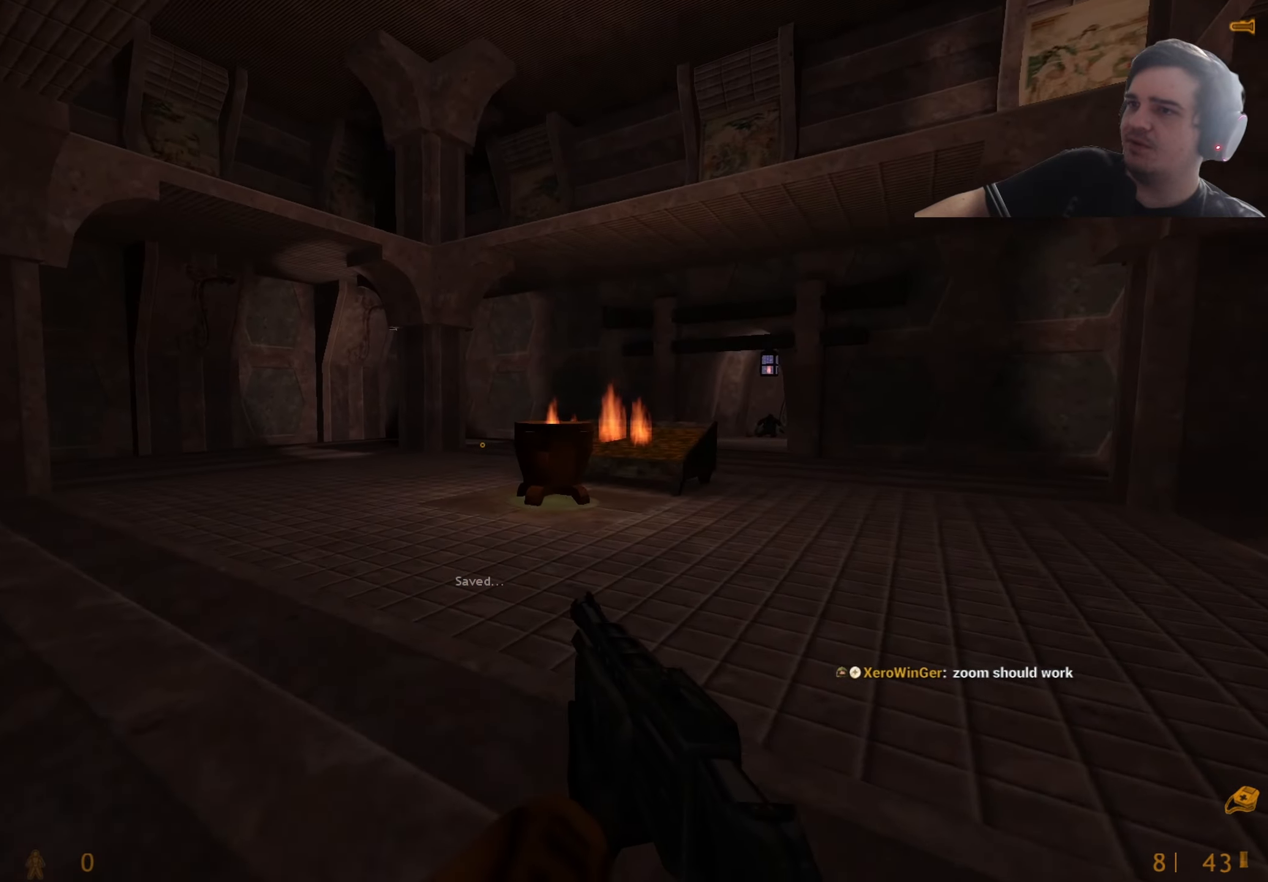
{"keys": ["d"], "events": [[67, "a", "down"], [117, "a", "up"], [150, "d", "down"], [300, "w", "up"]]}
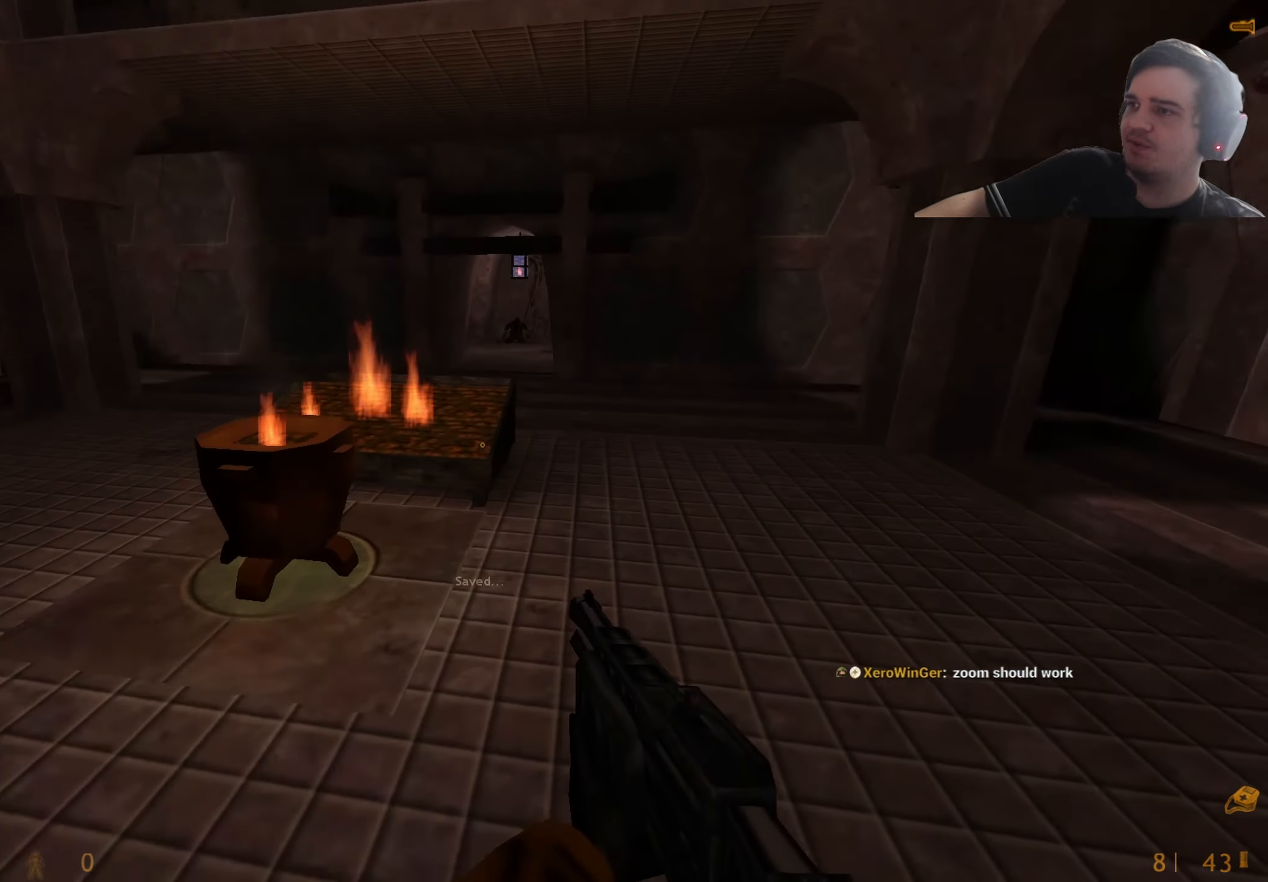
{"keys": ["a"], "events": [[83, "a", "down"], [133, "d", "up"], [217, "a", "up"], [217, "d", "down"], [500, "a", "down"], [500, "d", "up"]]}
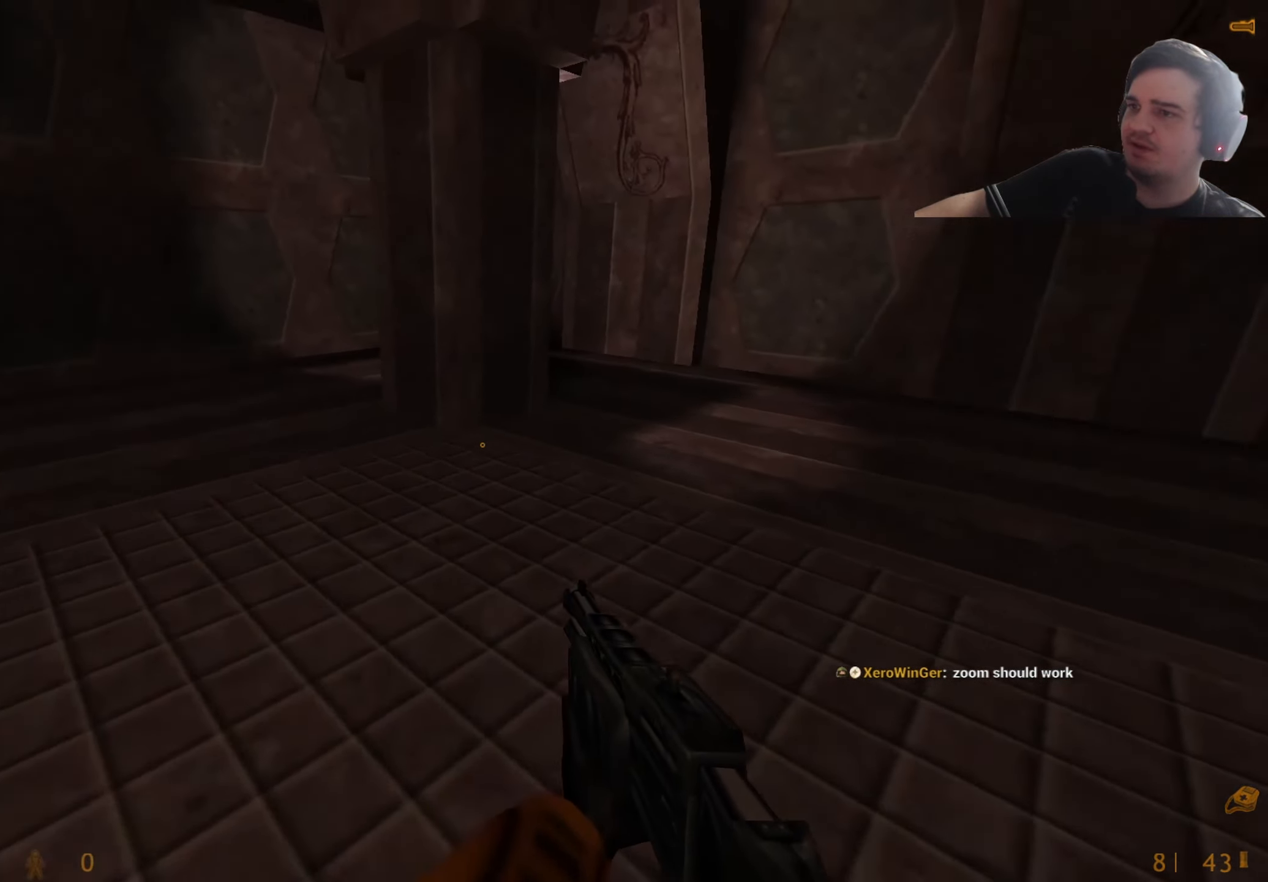
{"keys": ["a"], "events": [[183, "q", "down"], [300, "q", "up"], [417, "q", "down"], [467, "q", "up"]]}
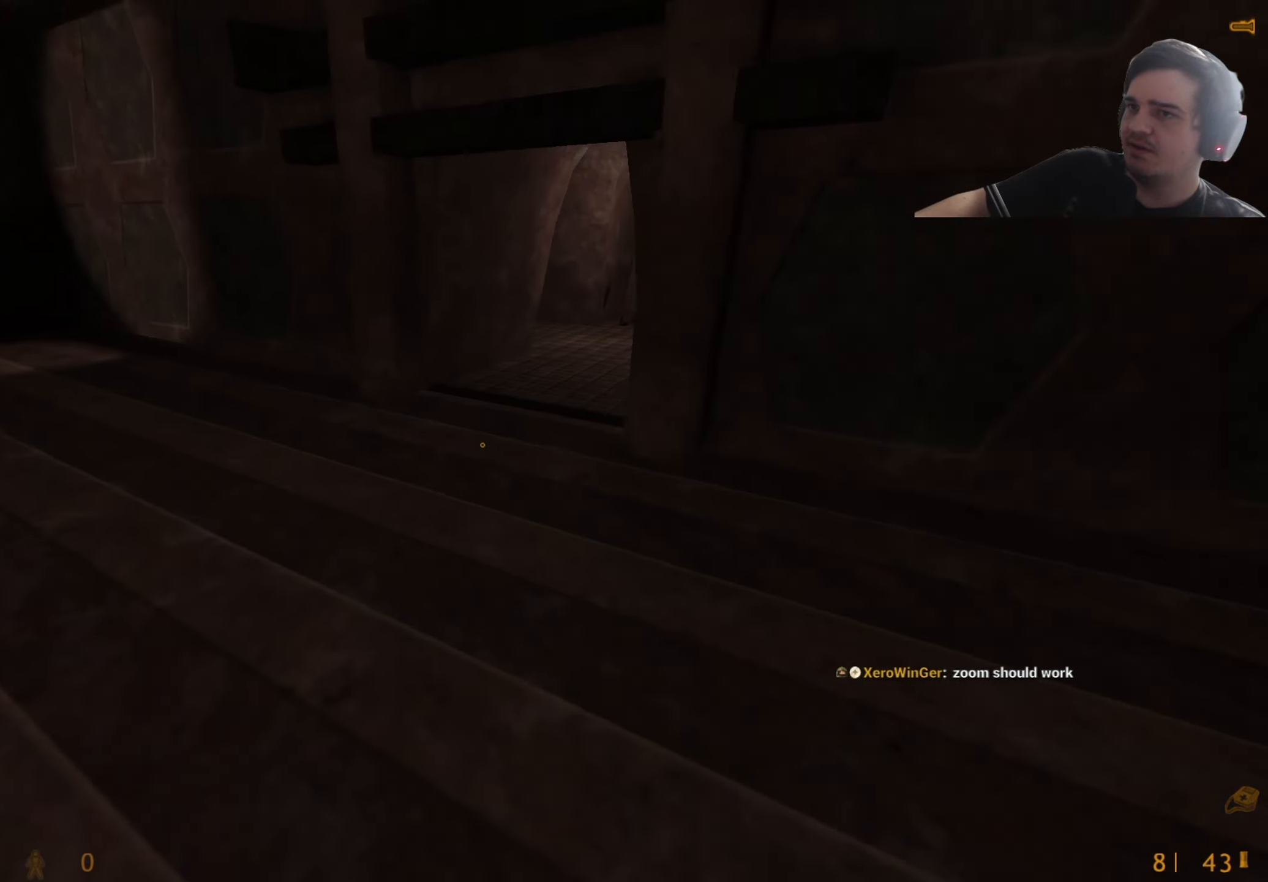
{"keys": ["a"], "events": []}
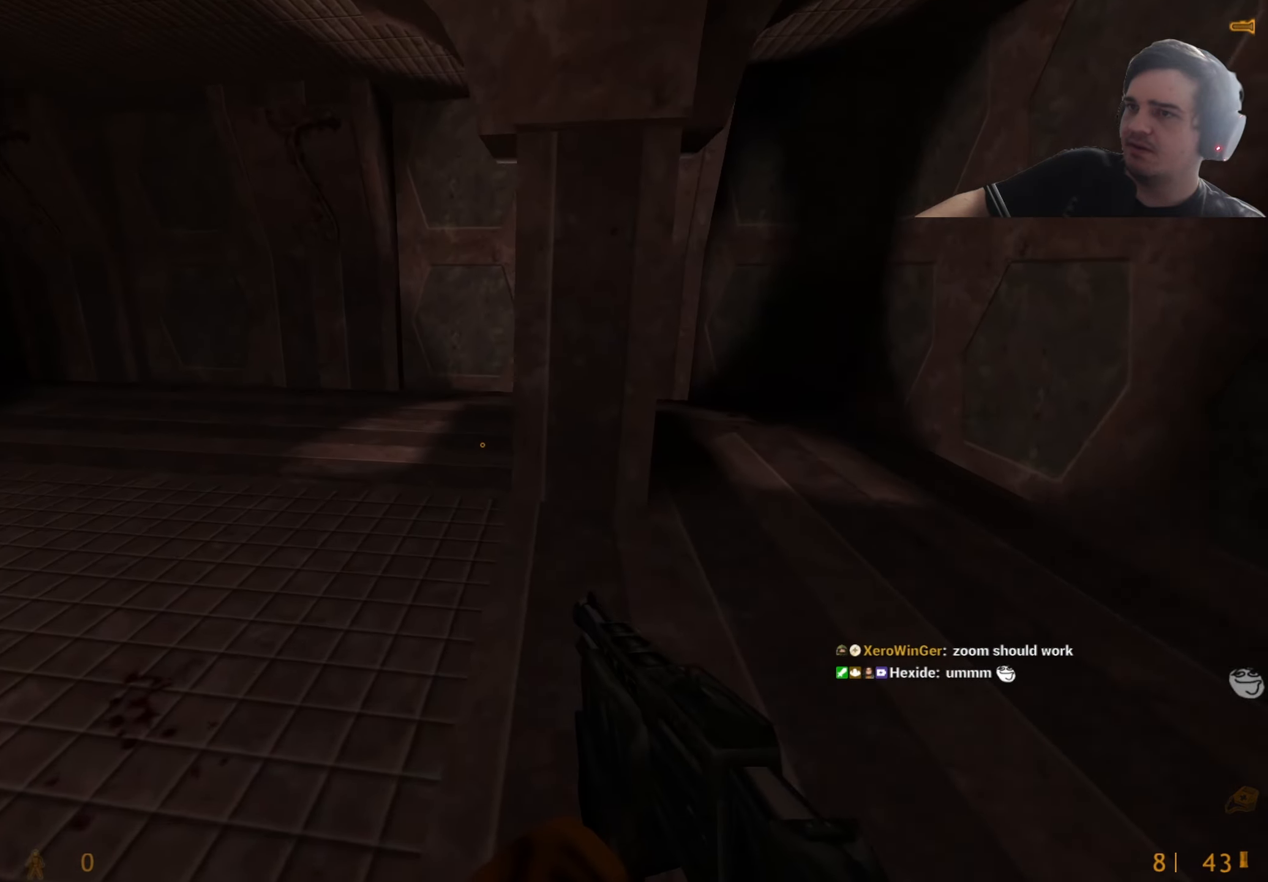
{"keys": [], "events": [[167, "q", "down"], [267, "q", "up"], [317, "q", "down"], [400, "q", "up"], [500, "a", "up"]]}
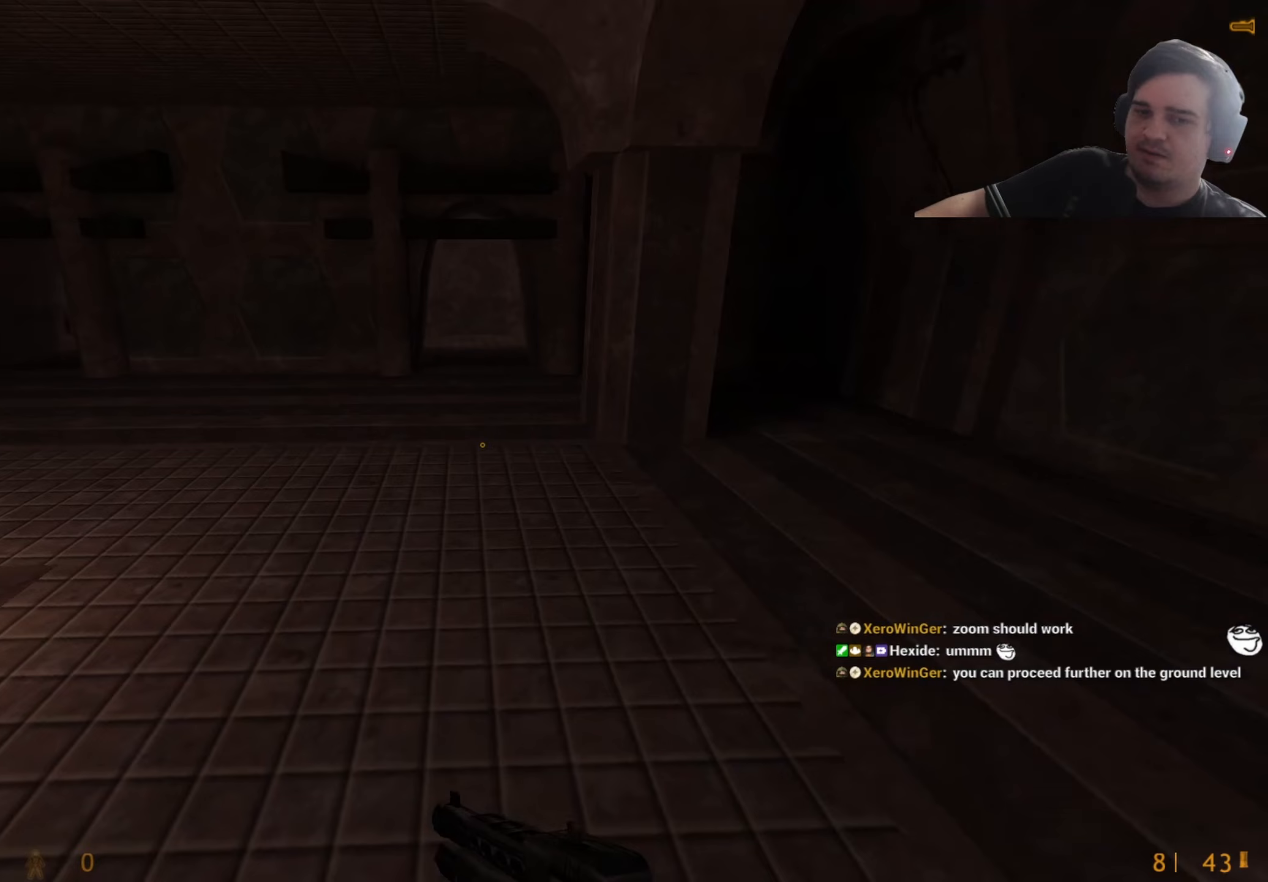
{"keys": ["a"], "events": [[367, "a", "down"], [367, "w", "down"], [467, "w", "up"]]}
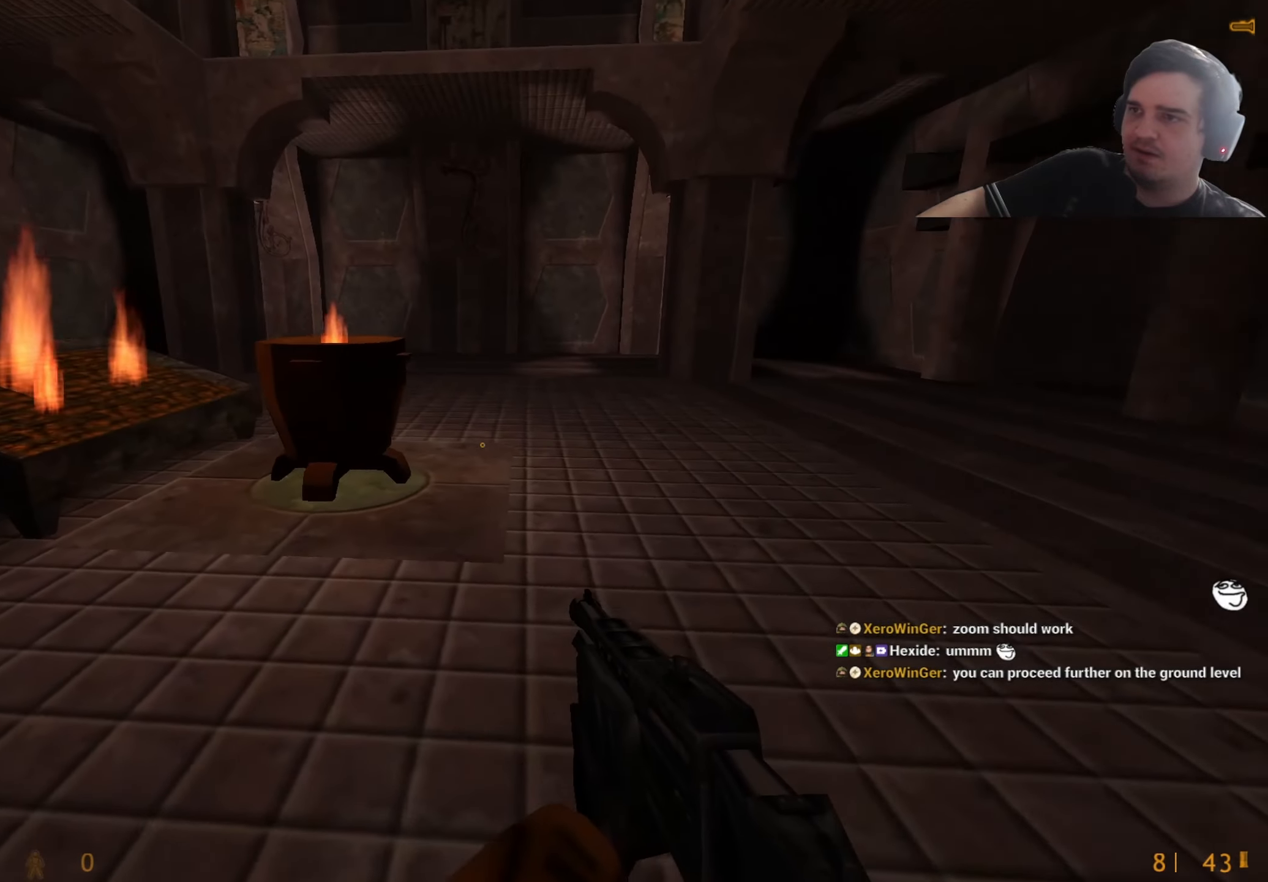
{"keys": [], "events": [[17, "a", "up"]]}
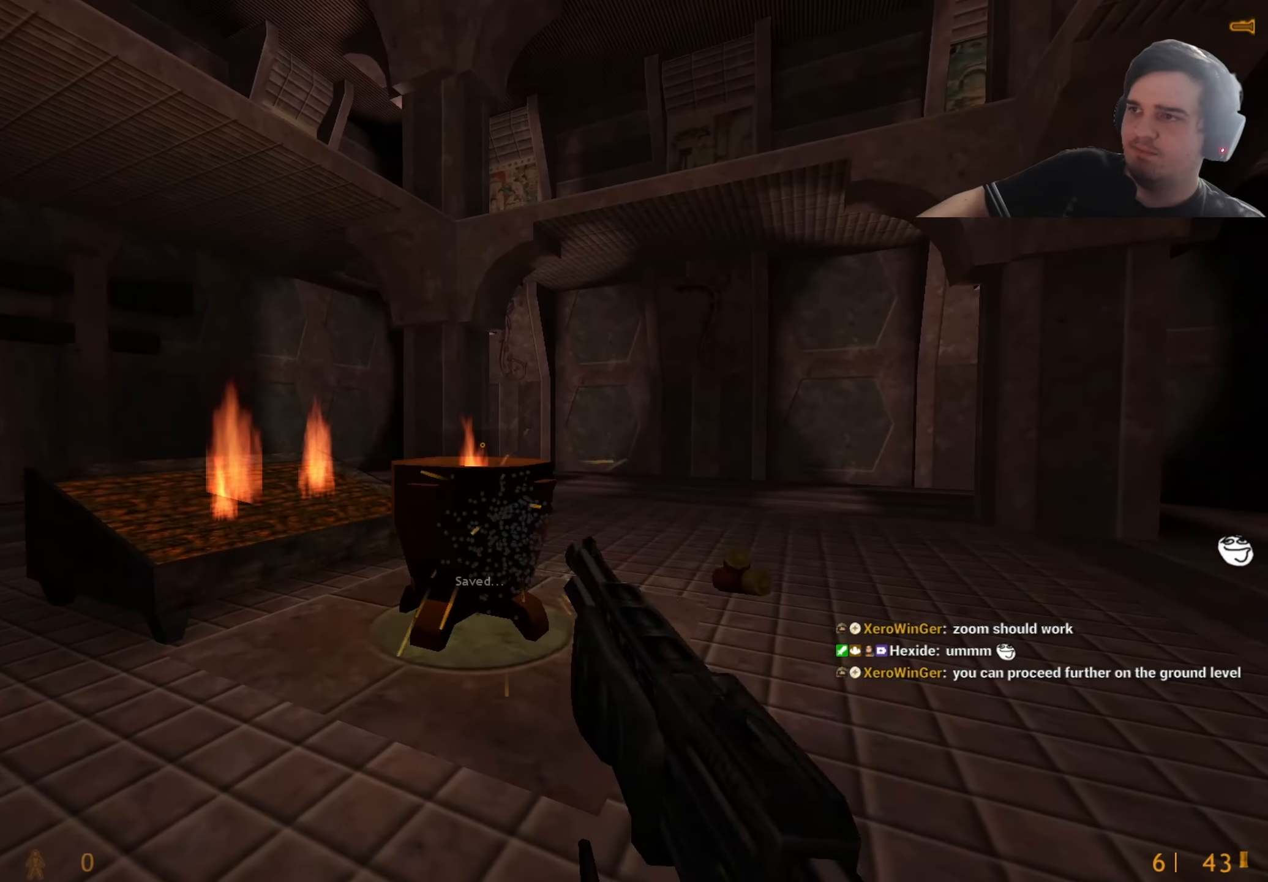
{"keys": [], "events": []}
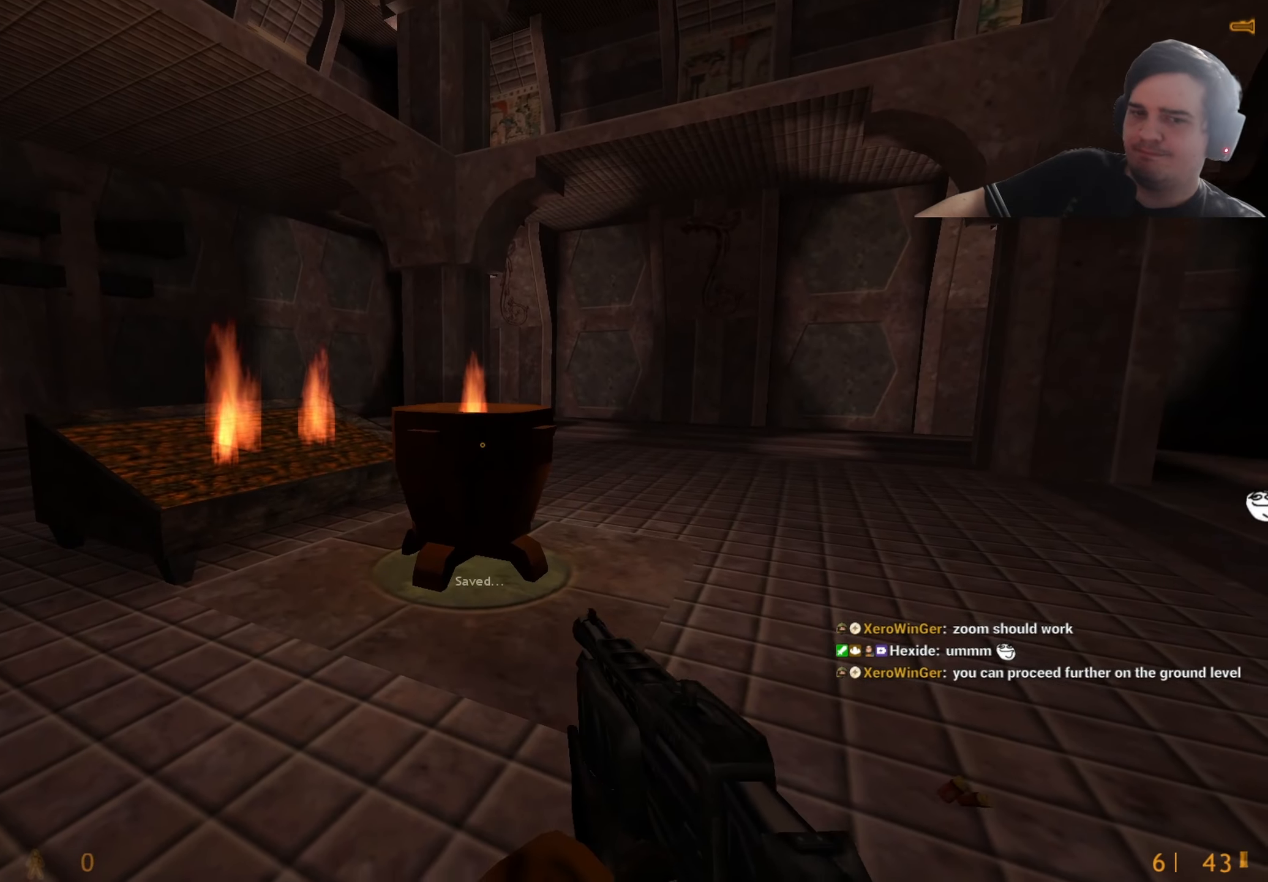
{"keys": [], "events": []}
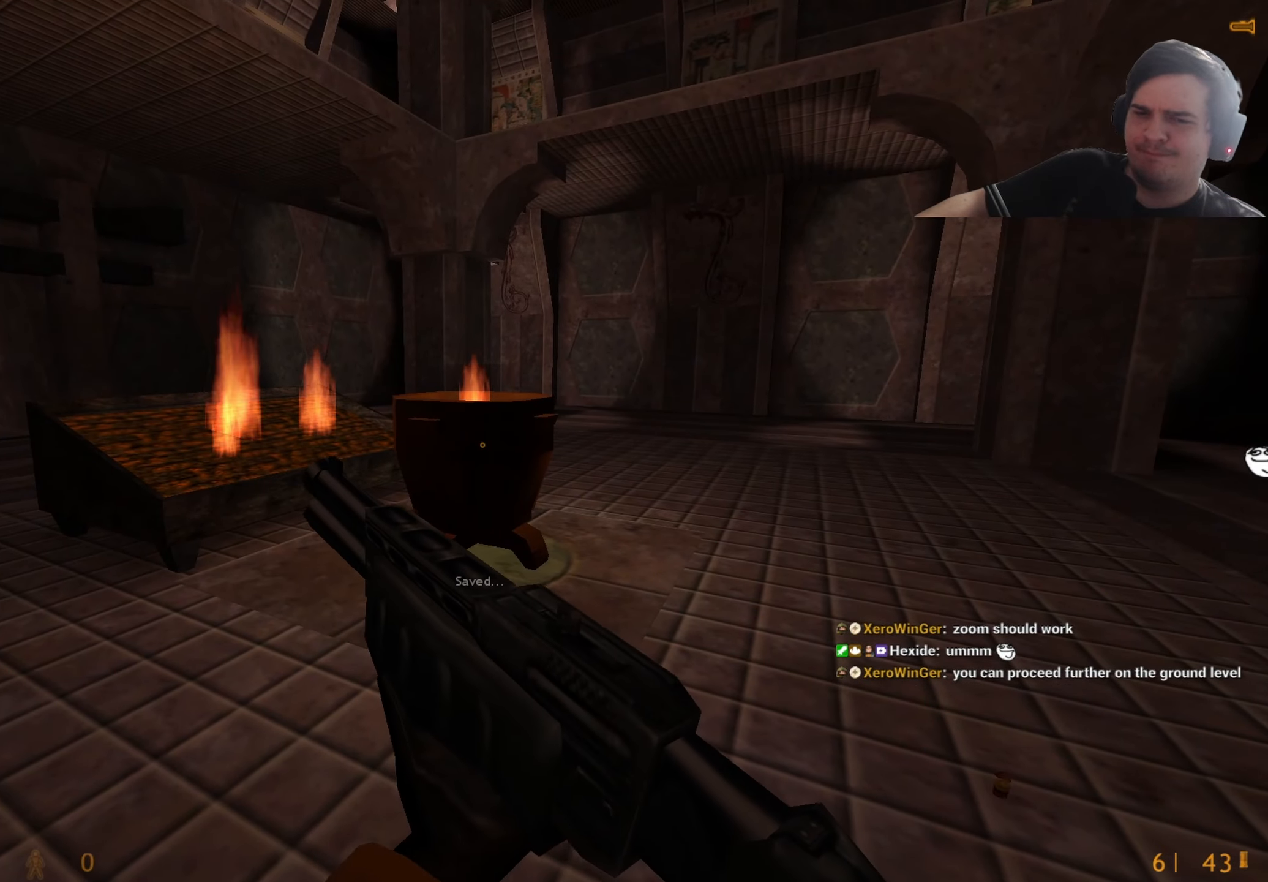
{"keys": [], "events": [[433, "r", "down"], [483, "r", "up"]]}
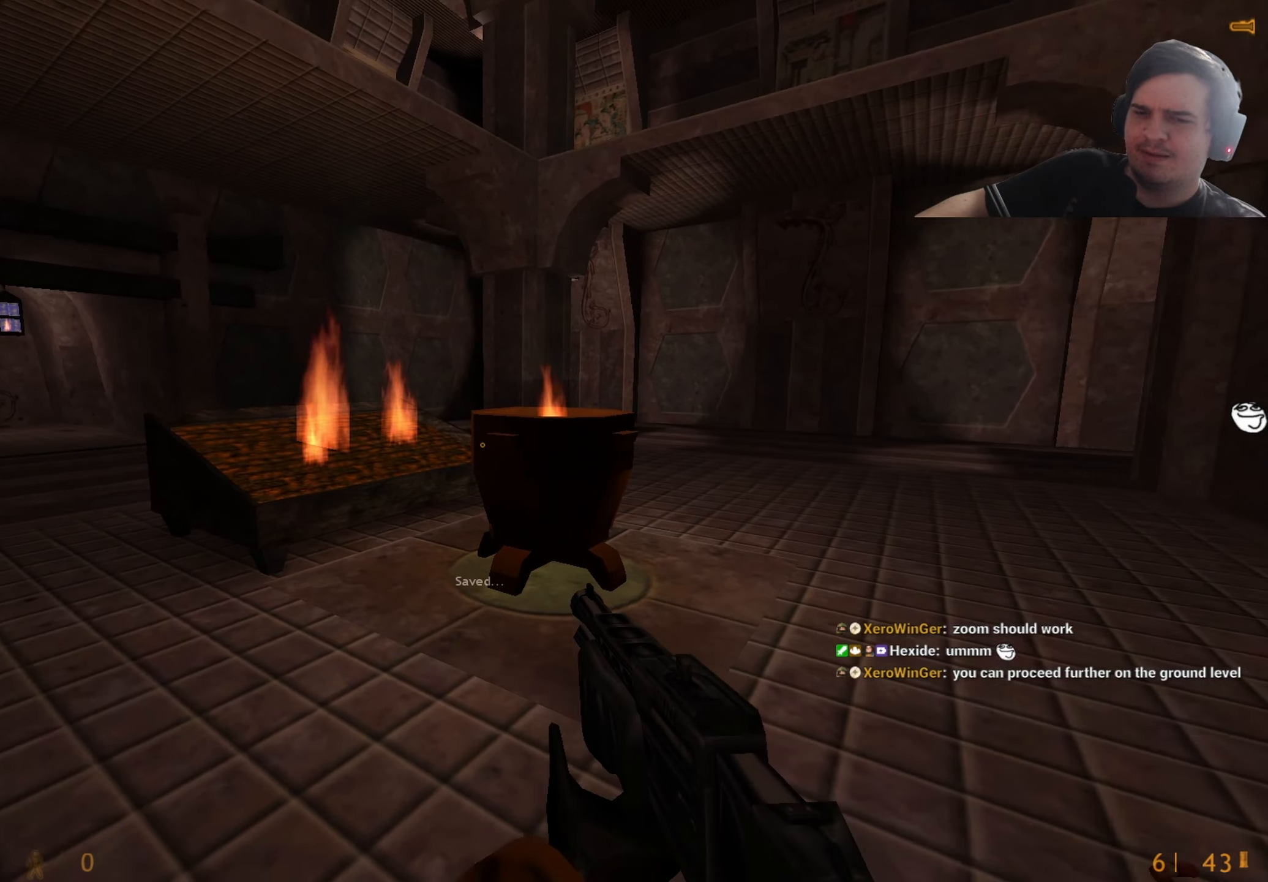
{"keys": [], "events": []}
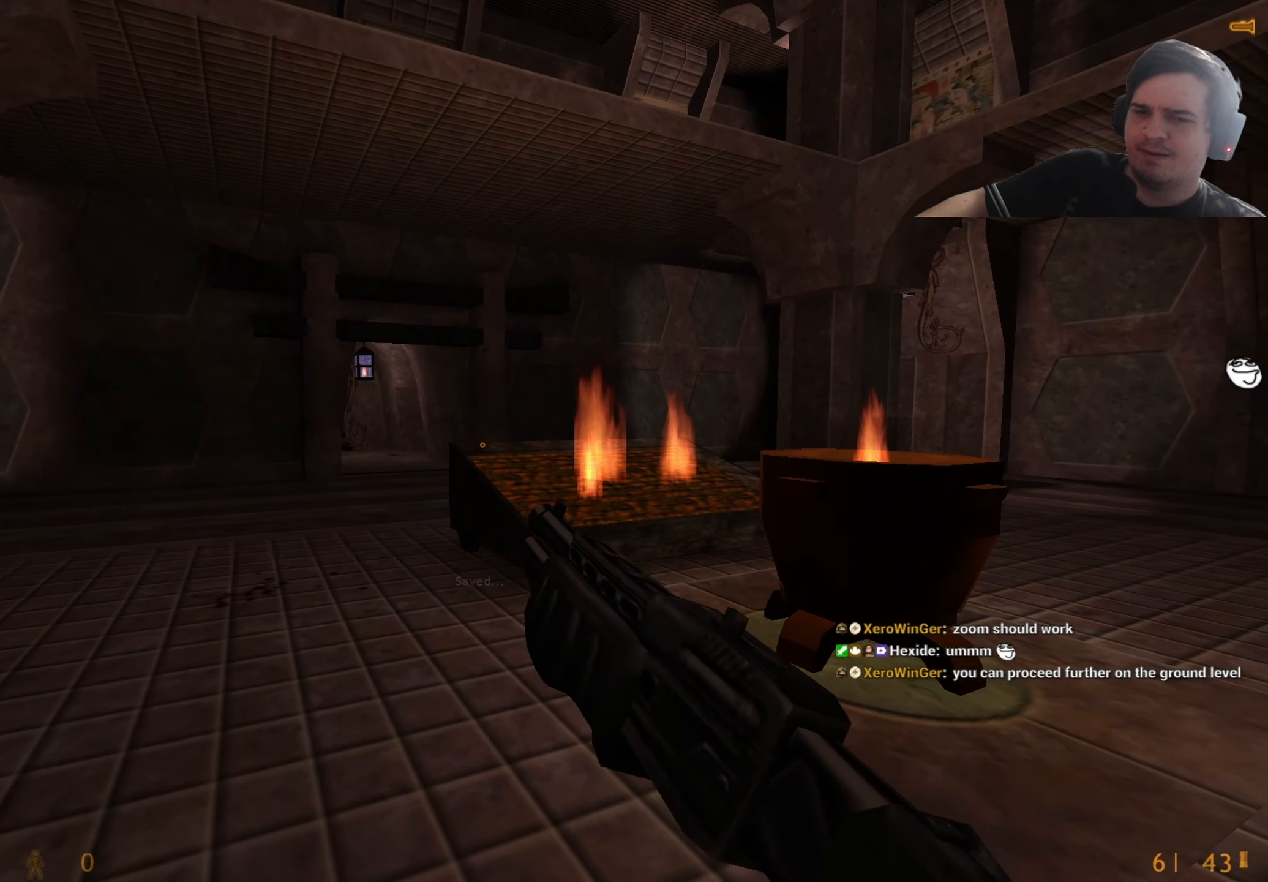
{"keys": [], "events": []}
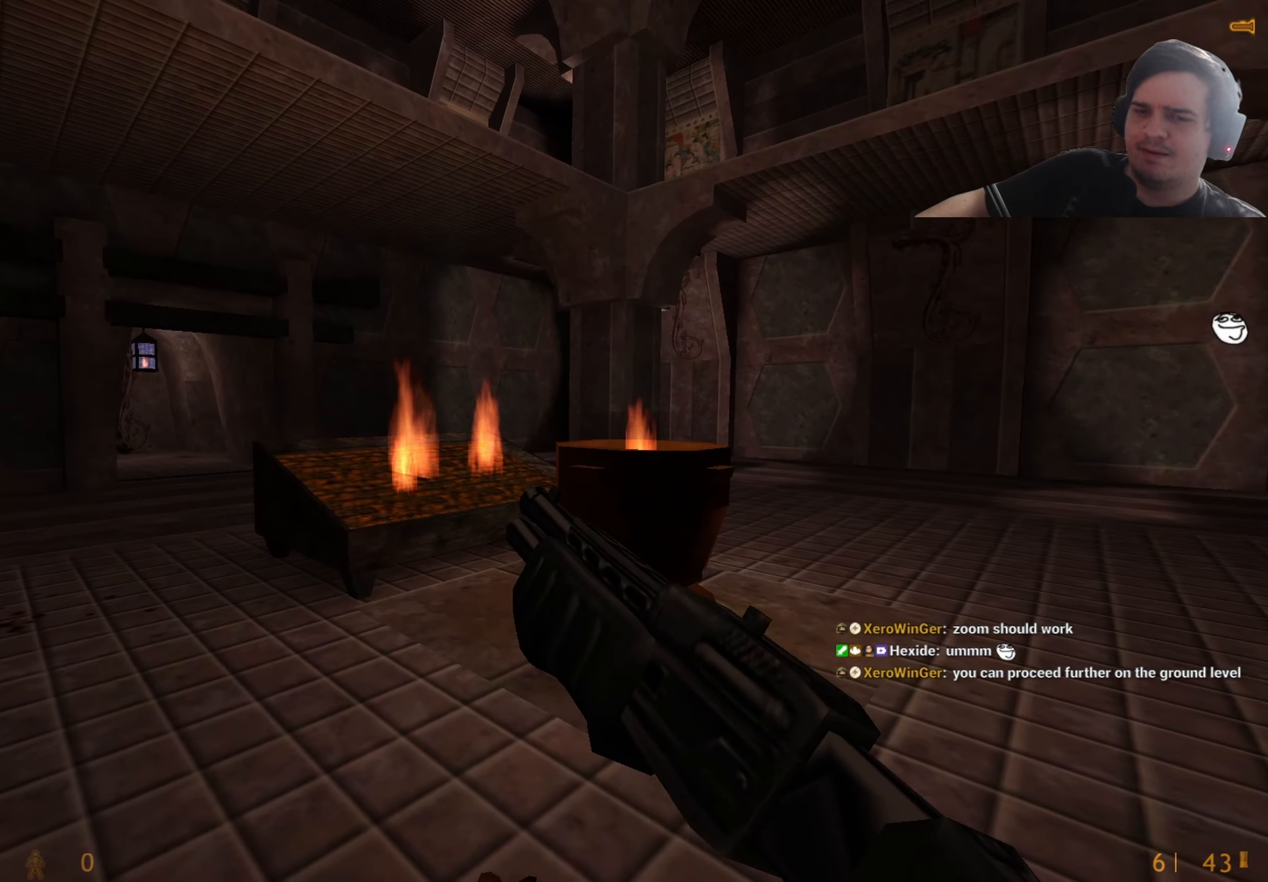
{"keys": ["w"], "events": [[300, "w", "down"], [333, "a", "down"], [433, "a", "up"]]}
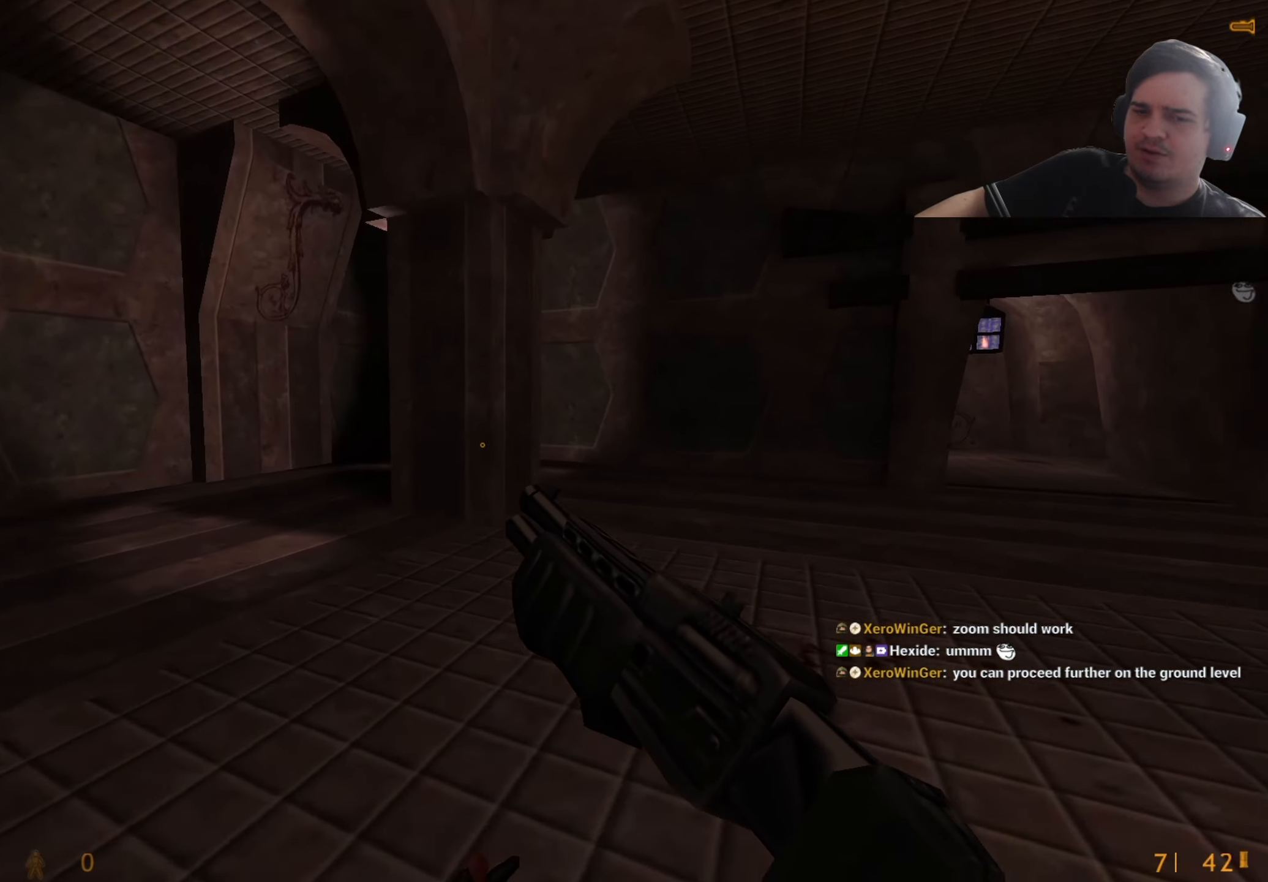
{"keys": ["d"], "events": [[167, "d", "down"], [350, "w", "up"]]}
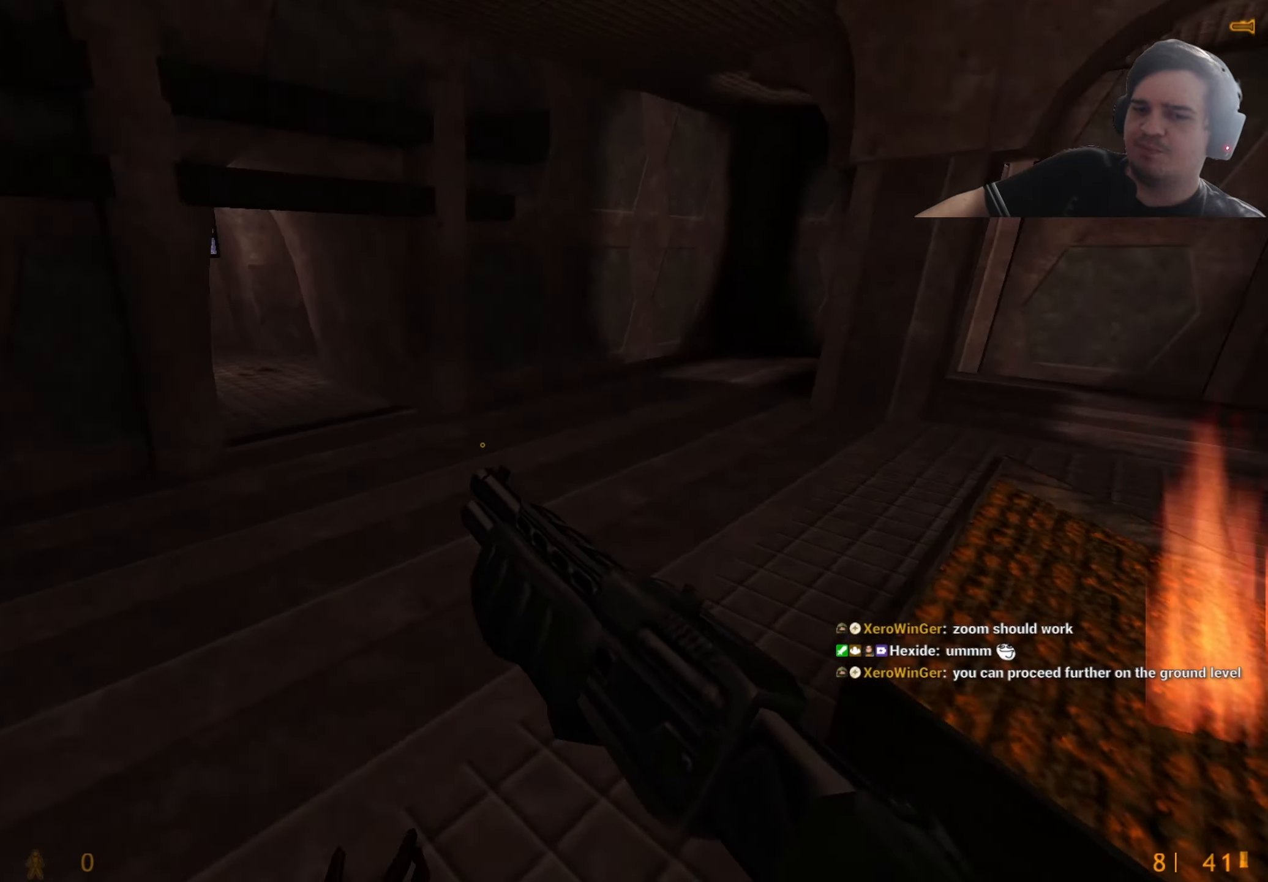
{"keys": ["a"], "events": [[83, "a", "down"], [83, "d", "up"], [233, "a", "up"], [233, "d", "down"], [417, "a", "down"], [417, "d", "up"]]}
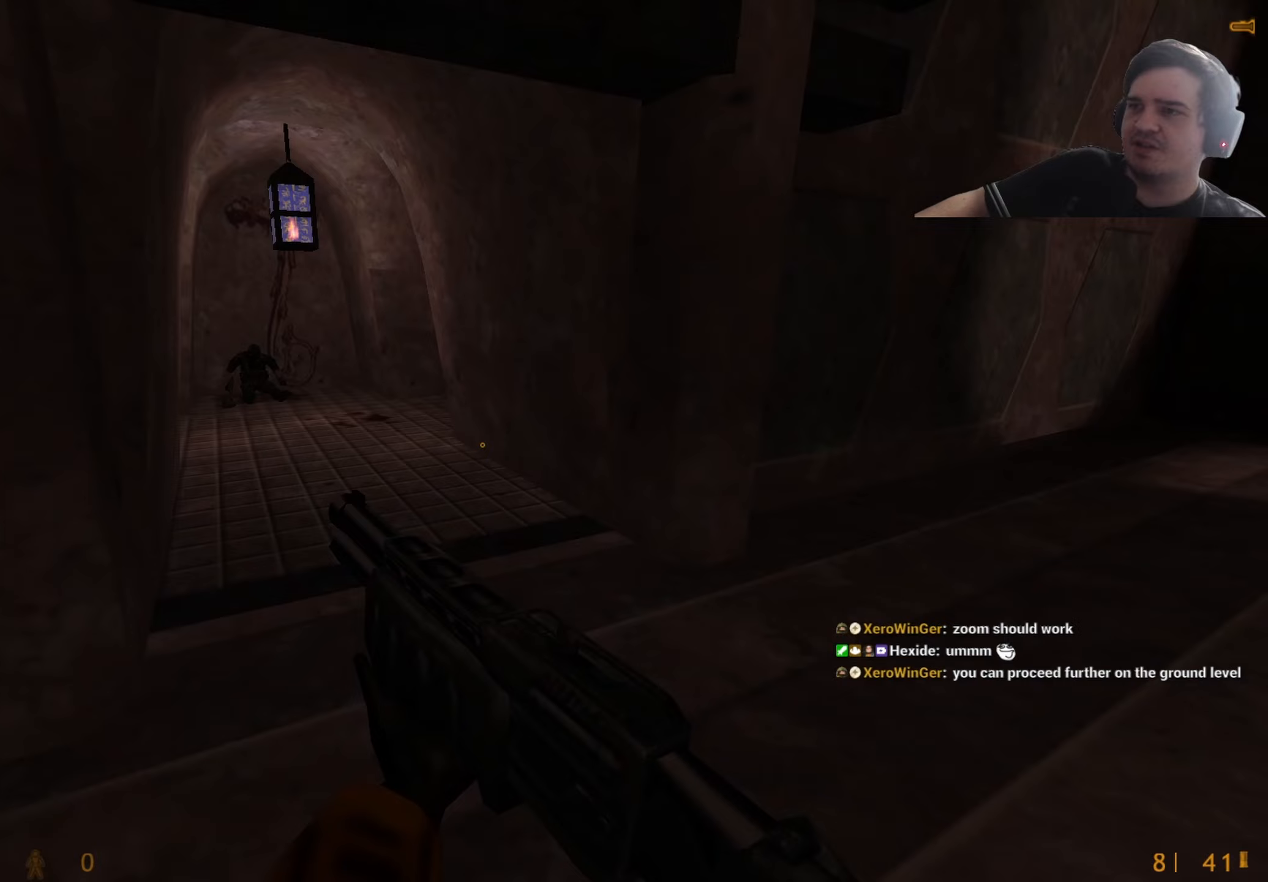
{"keys": ["a"], "events": [[67, "a", "up"], [67, "d", "down"], [117, "a", "down"], [117, "d", "up"]]}
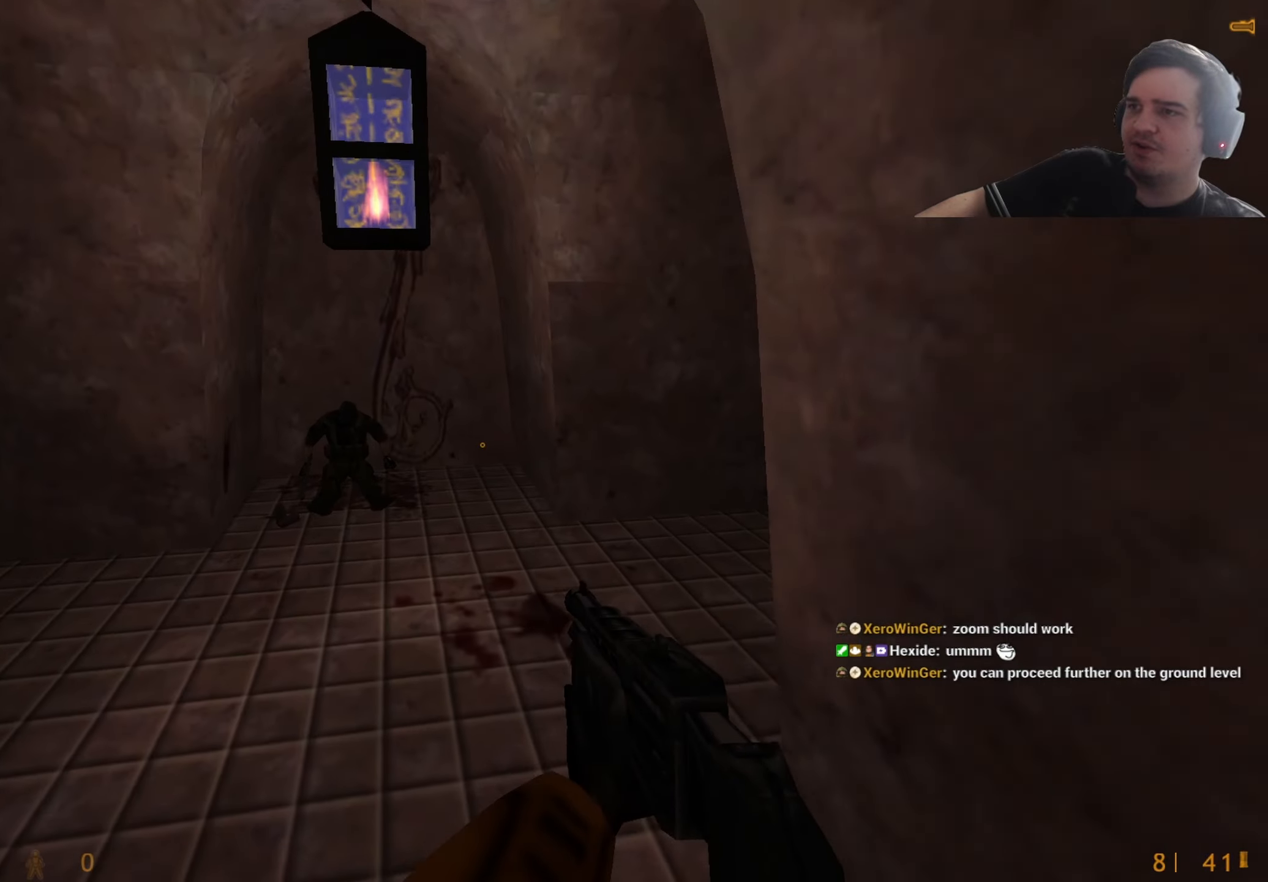
{"keys": ["a", "w"], "events": [[33, "a", "up"], [83, "w", "down"], [167, "a", "down"]]}
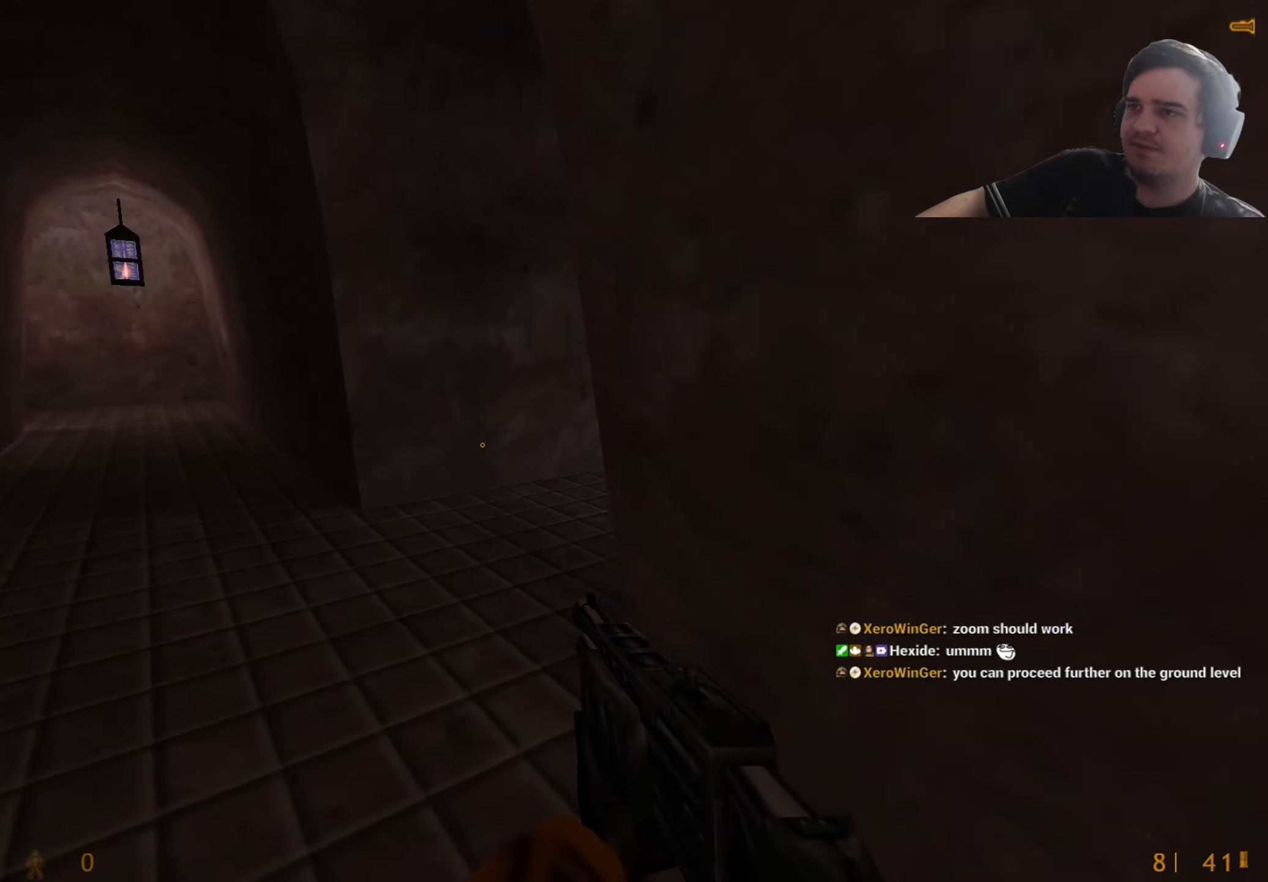
{"keys": ["w"], "events": [[183, "a", "up"], [367, "d", "down"], [467, "d", "up"]]}
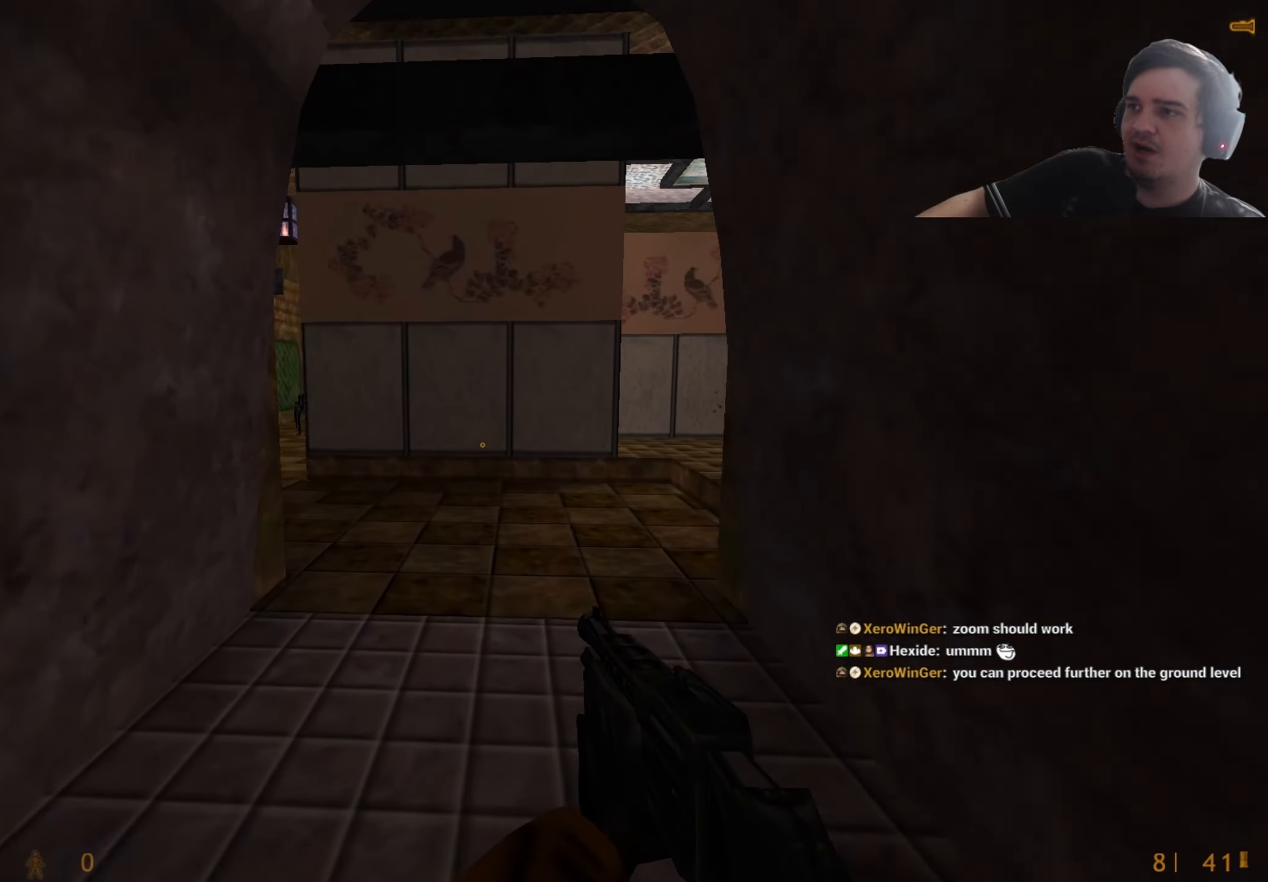
{"keys": ["shift"], "events": [[150, "w", "up"], [333, "shift", "down"]]}
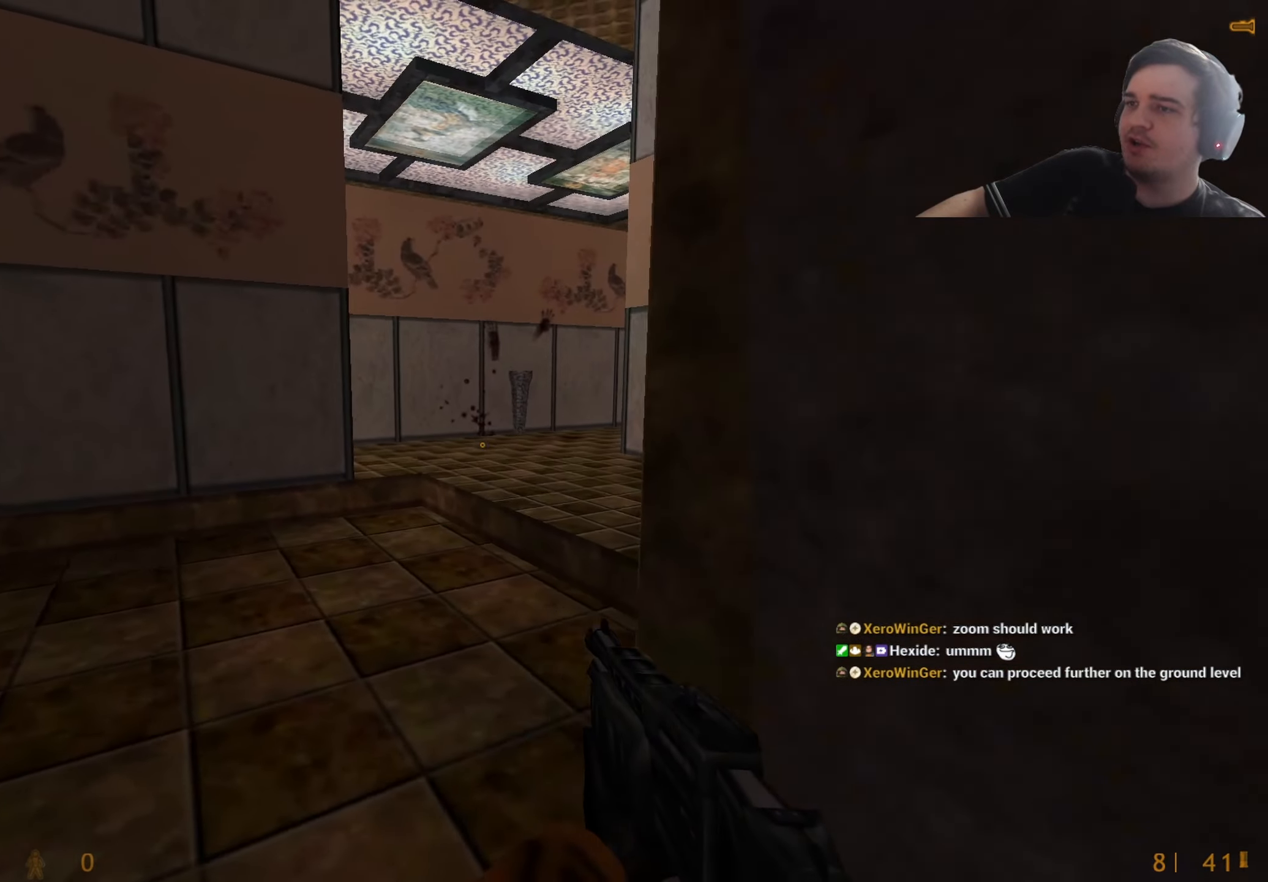
{"keys": ["d", "w"], "events": [[67, "a", "down"], [133, "s", "down"], [267, "a", "up"], [317, "s", "up"], [350, "shift", "up"], [417, "w", "down"], [450, "d", "down"]]}
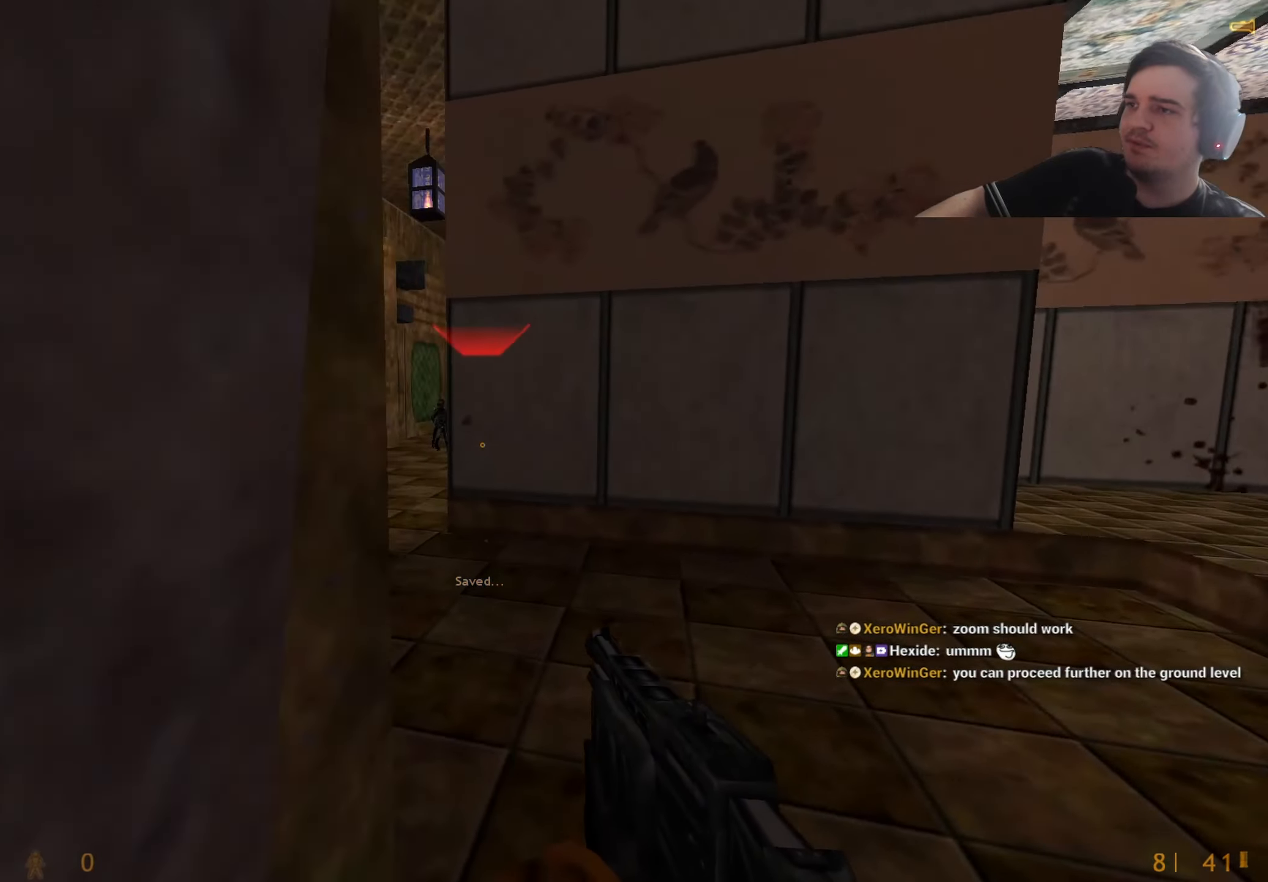
{"keys": ["d"], "events": [[83, "d", "up"], [133, "a", "down"], [283, "w", "up"], [467, "a", "up"], [467, "d", "down"]]}
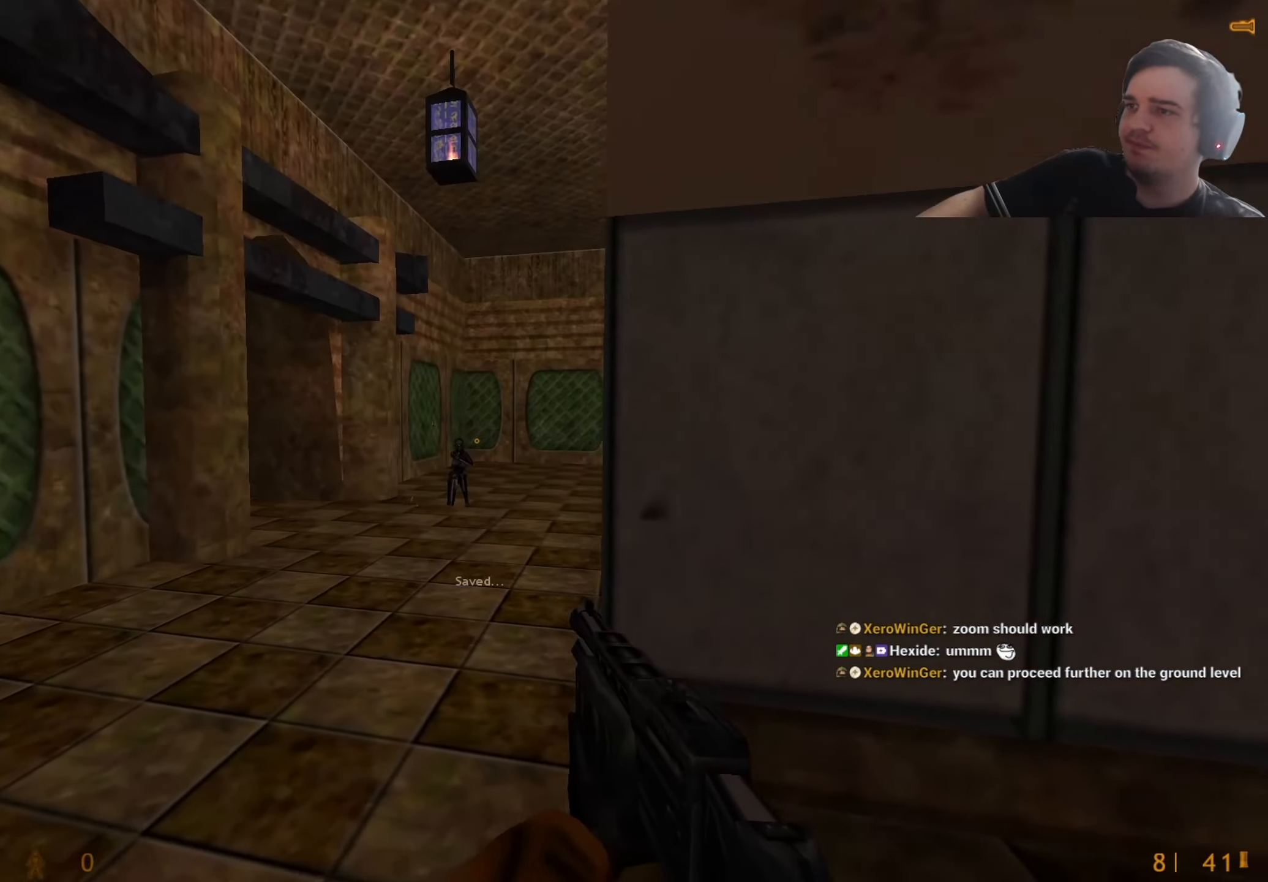
{"keys": ["d", "w"], "events": [[67, "d", "up"], [300, "d", "down"], [483, "w", "down"]]}
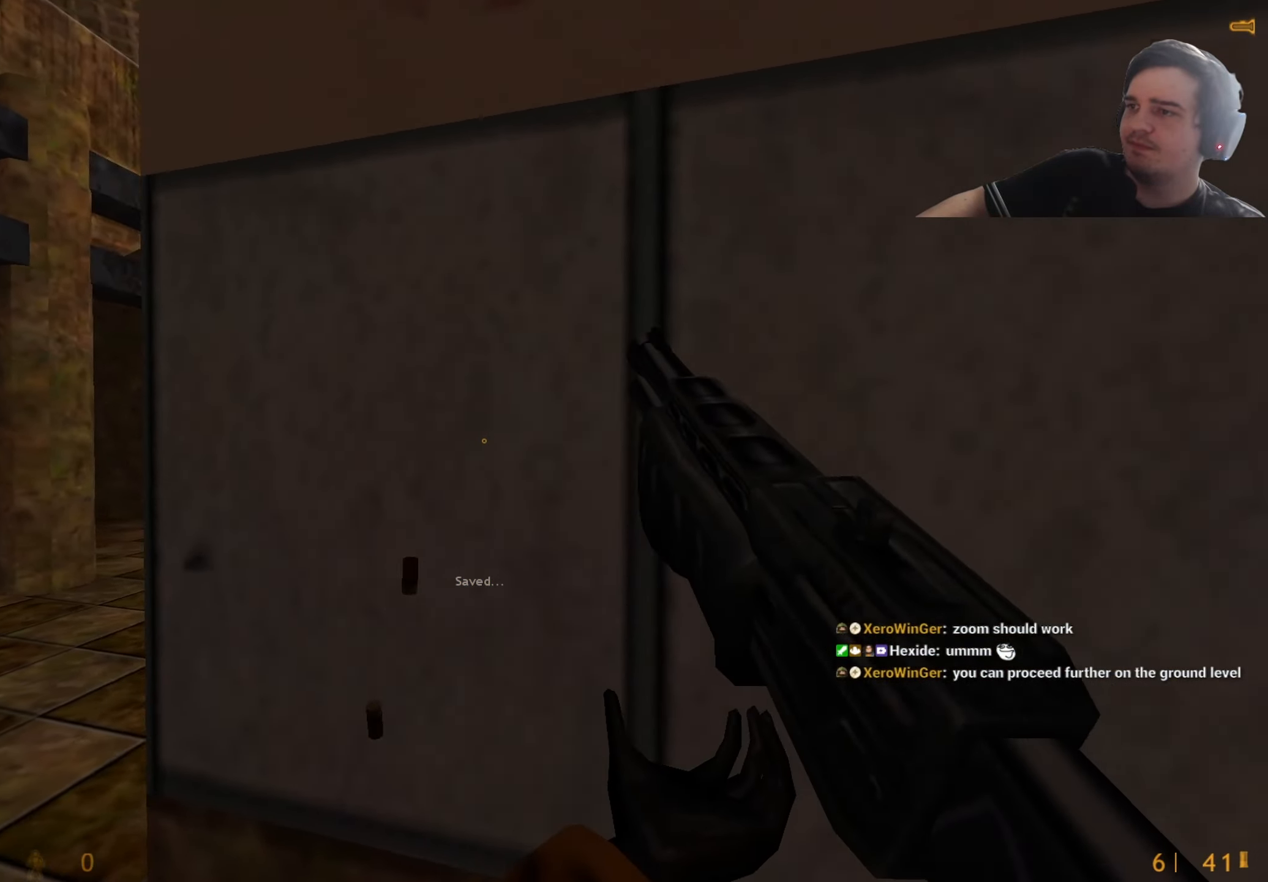
{"keys": [], "events": [[33, "a", "down"], [33, "d", "up"], [133, "a", "up"], [133, "w", "up"]]}